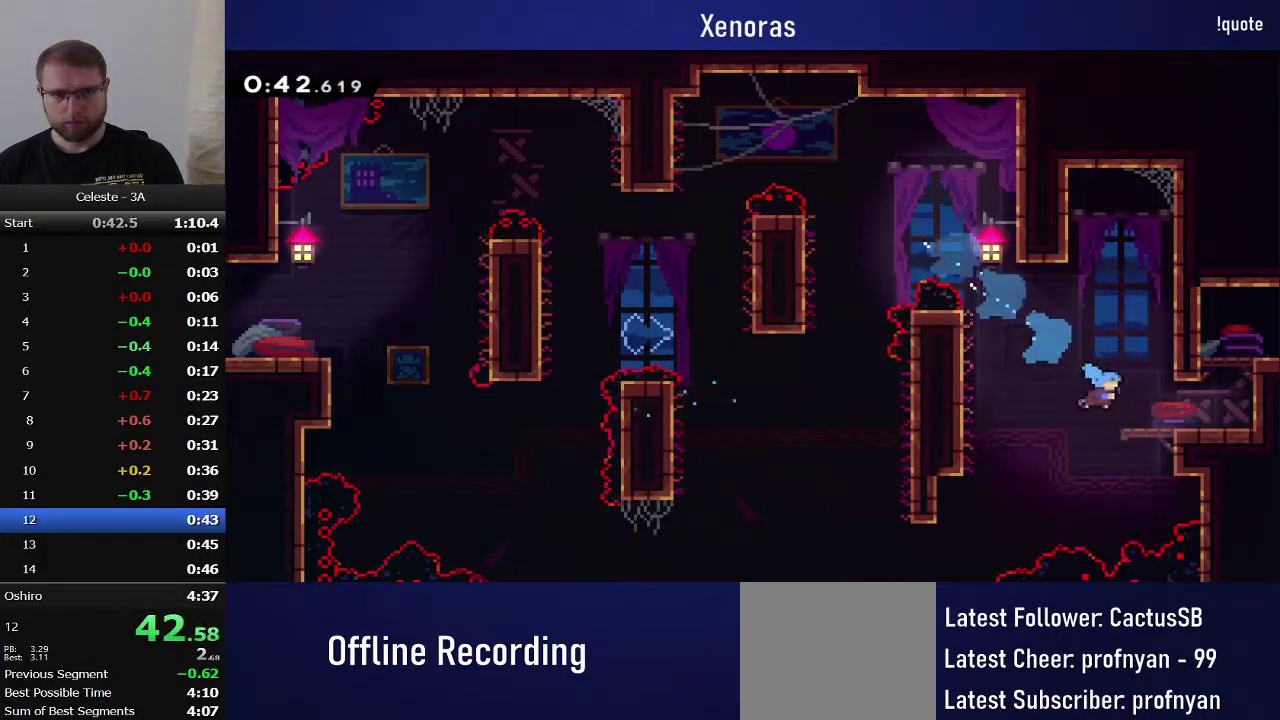
Gameplay with a controller (PlayStation layout); each line is a JSON object with the inputs held at the frame after it. "events" lists button and stick changes between this image and that frame as [ms after this image, input, new state], when the widget could be followed in between. Not read: L3 R3 left_stick right_stick.
{"buttons": ["SQUARE", "DPAD_UP", "DPAD_RIGHT"], "events": [[167, "DPAD_UP", "down"], [233, "SQUARE", "down"]]}
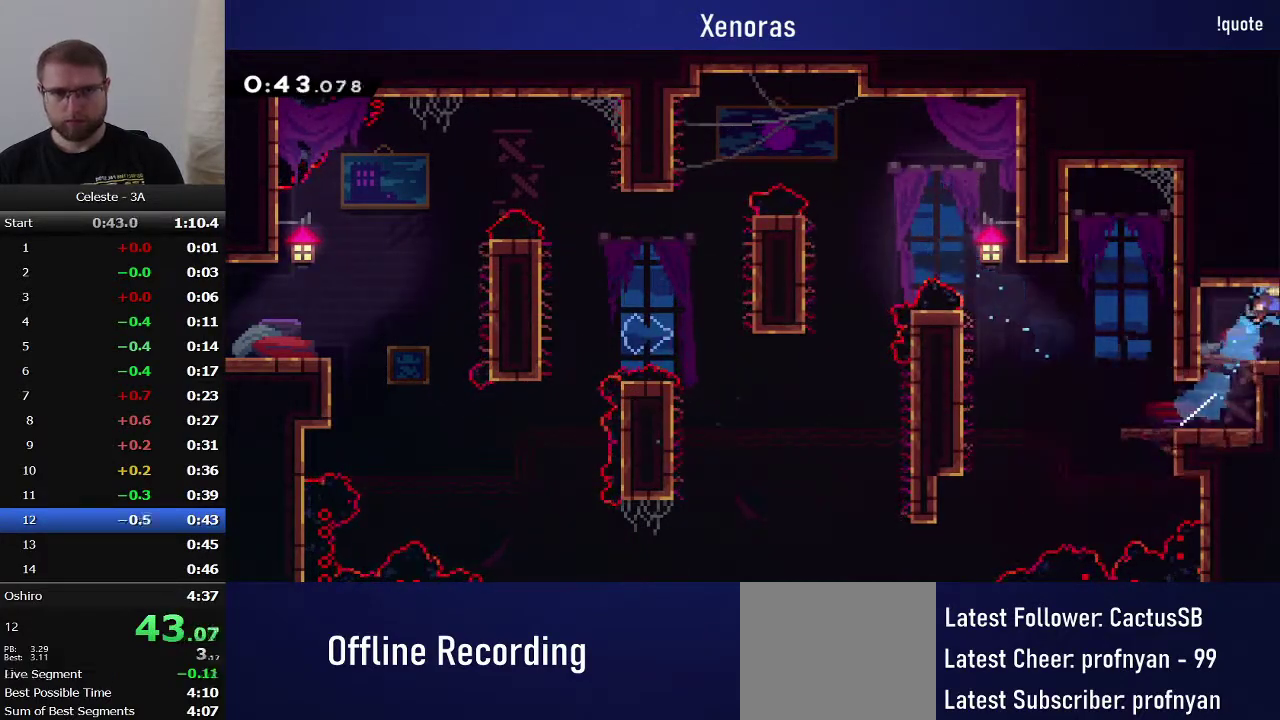
{"buttons": ["DPAD_RIGHT"], "events": [[17, "SQUARE", "up"], [33, "DPAD_UP", "up"], [133, "DPAD_RIGHT", "up"], [233, "DPAD_RIGHT", "down"]]}
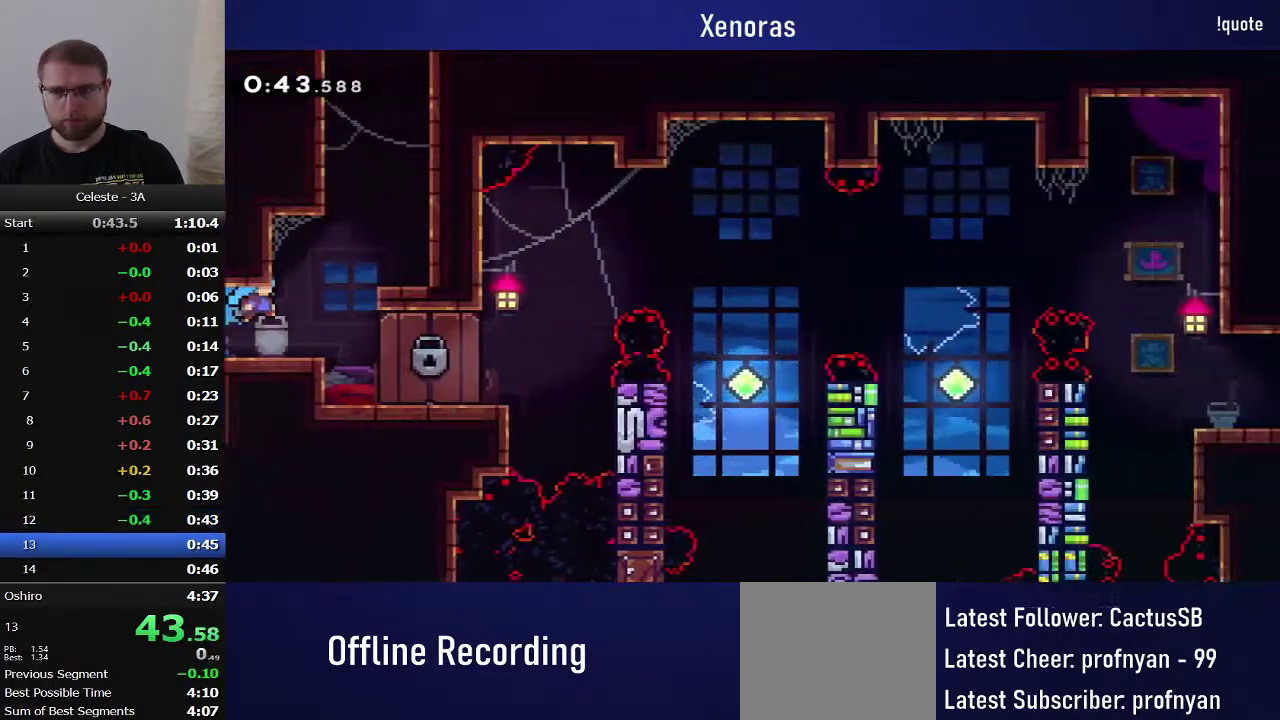
{"buttons": ["SQUARE", "DPAD_UP"], "events": [[400, "DPAD_RIGHT", "up"], [400, "DPAD_UP", "down"], [400, "SQUARE", "down"]]}
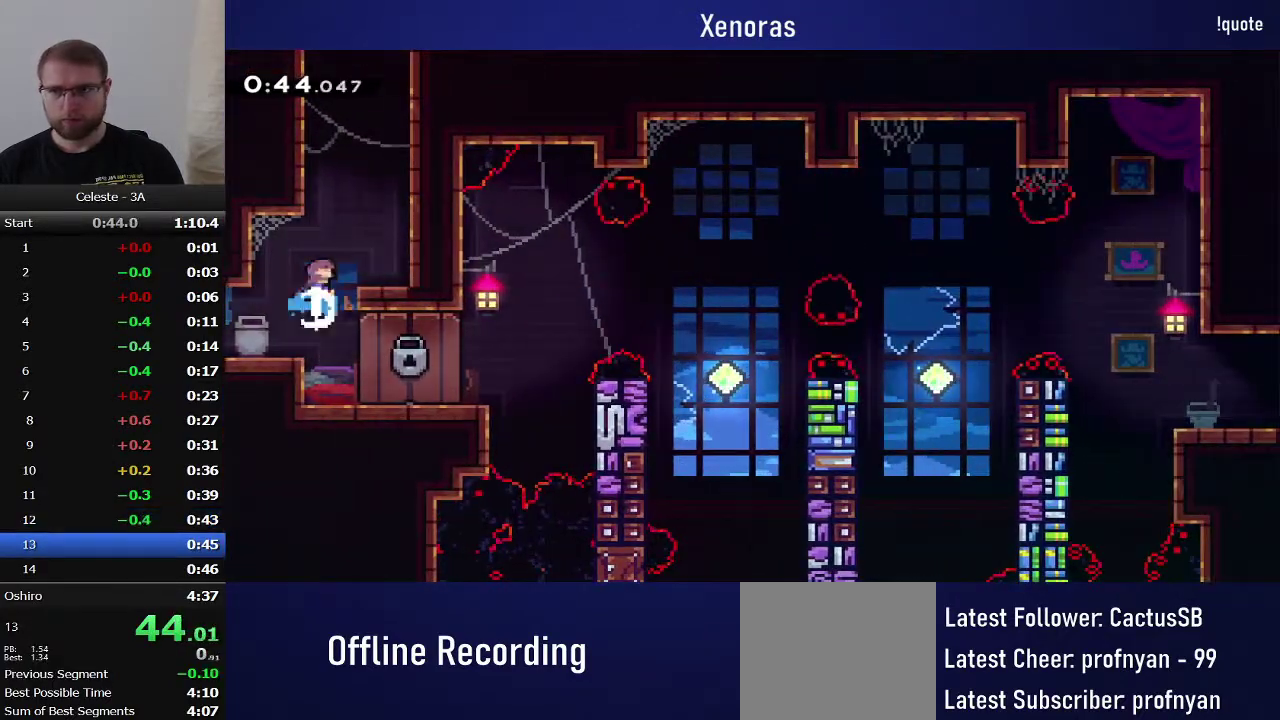
{"buttons": ["CROSS", "R1", "DPAD_UP", "DPAD_LEFT"], "events": [[33, "SQUARE", "up"], [117, "CROSS", "down"], [167, "DPAD_LEFT", "down"], [250, "R1", "down"], [300, "CROSS", "up"], [367, "CROSS", "down"]]}
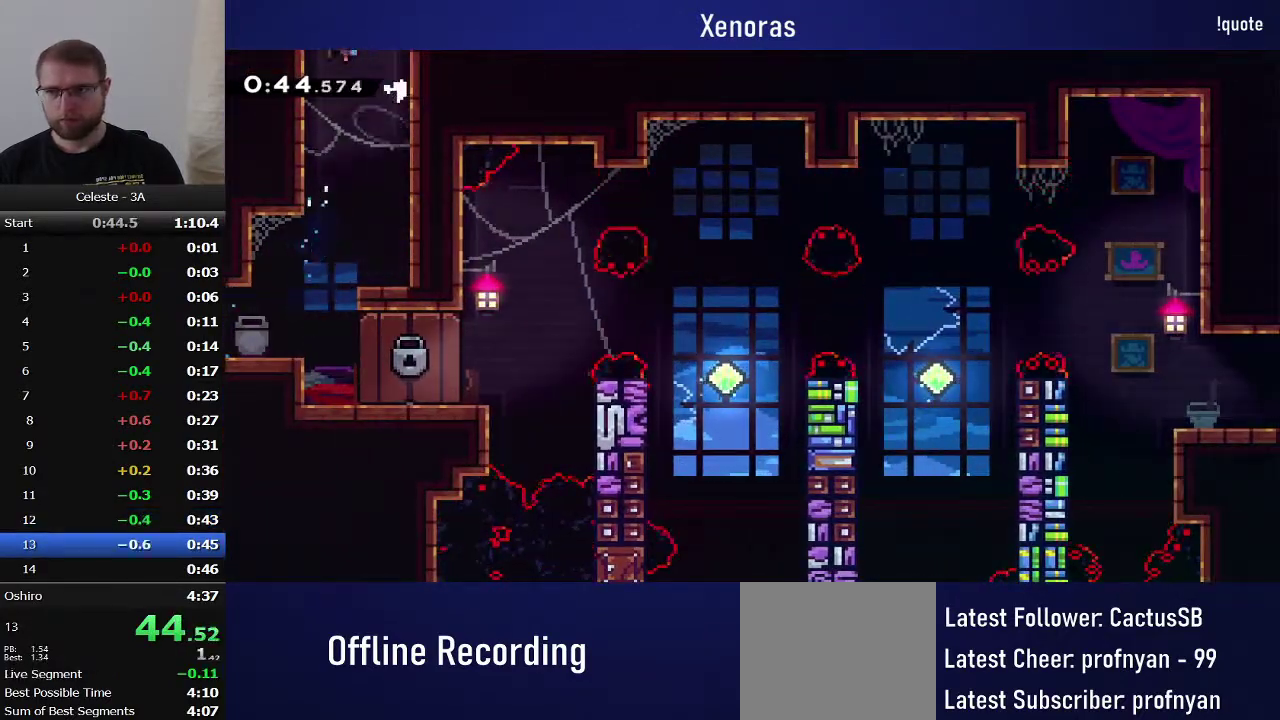
{"buttons": ["R1", "DPAD_LEFT"], "events": [[100, "CROSS", "up"], [183, "DPAD_LEFT", "up"], [183, "DPAD_UP", "up"], [300, "DPAD_LEFT", "down"]]}
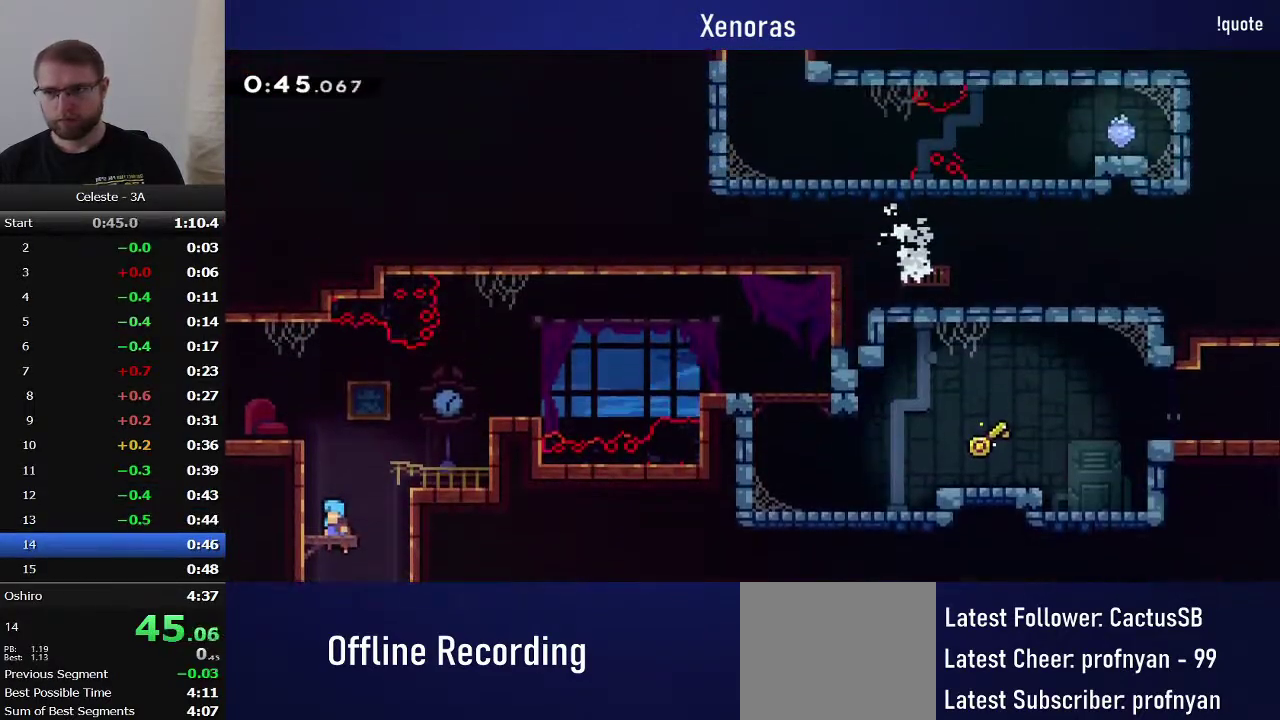
{"buttons": ["DPAD_LEFT"], "events": [[350, "CROSS", "down"], [450, "R1", "up"], [467, "CROSS", "up"]]}
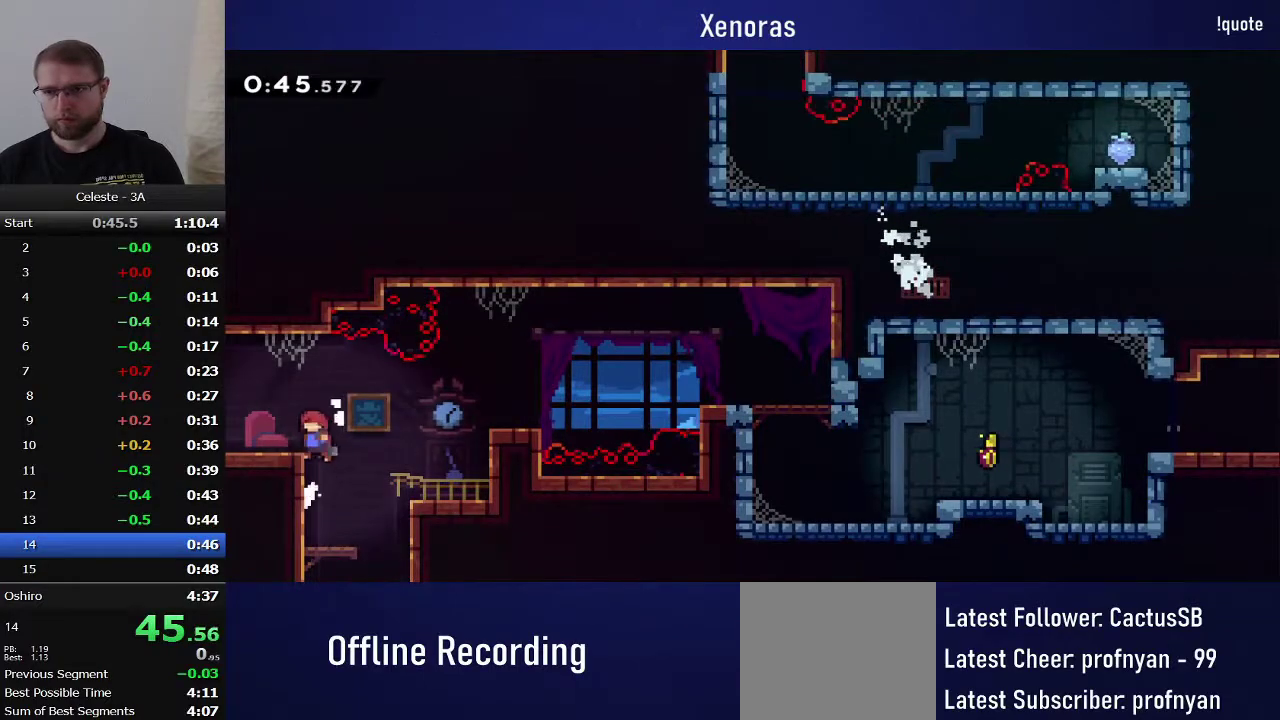
{"buttons": ["DPAD_LEFT"], "events": [[17, "SQUARE", "down"], [217, "SQUARE", "up"]]}
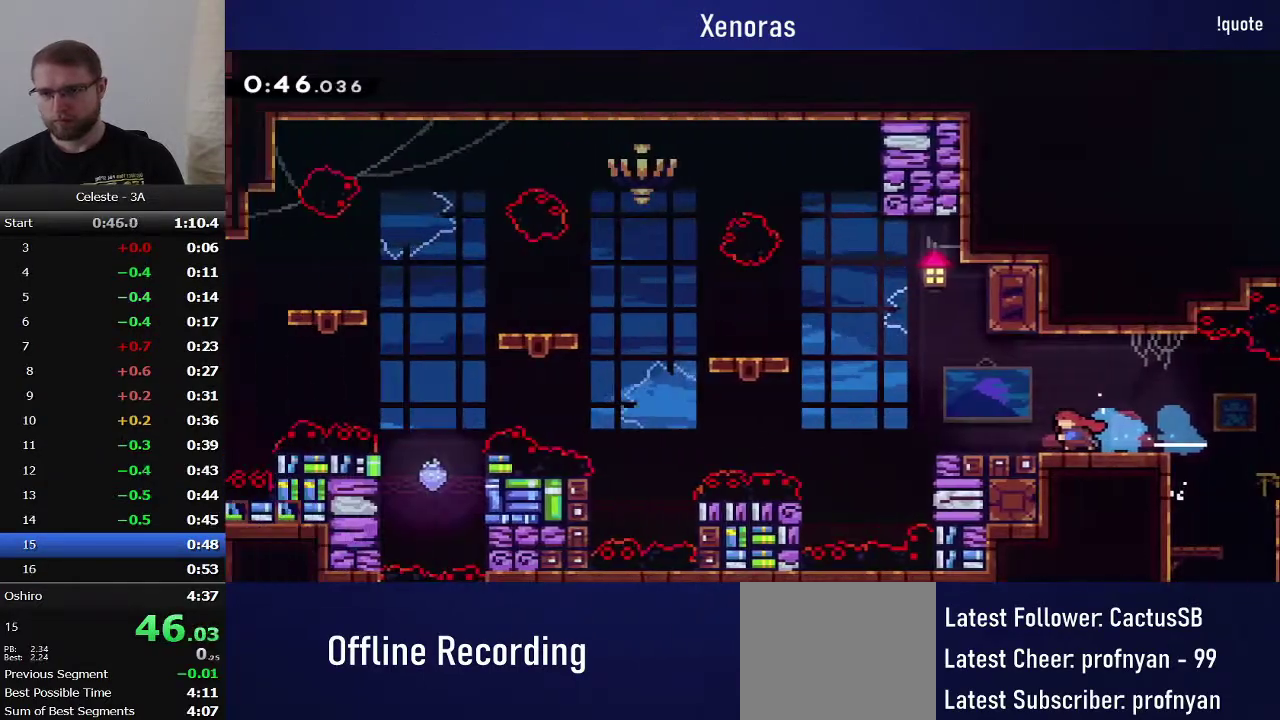
{"buttons": ["CROSS", "DPAD_LEFT"], "events": [[333, "CROSS", "down"]]}
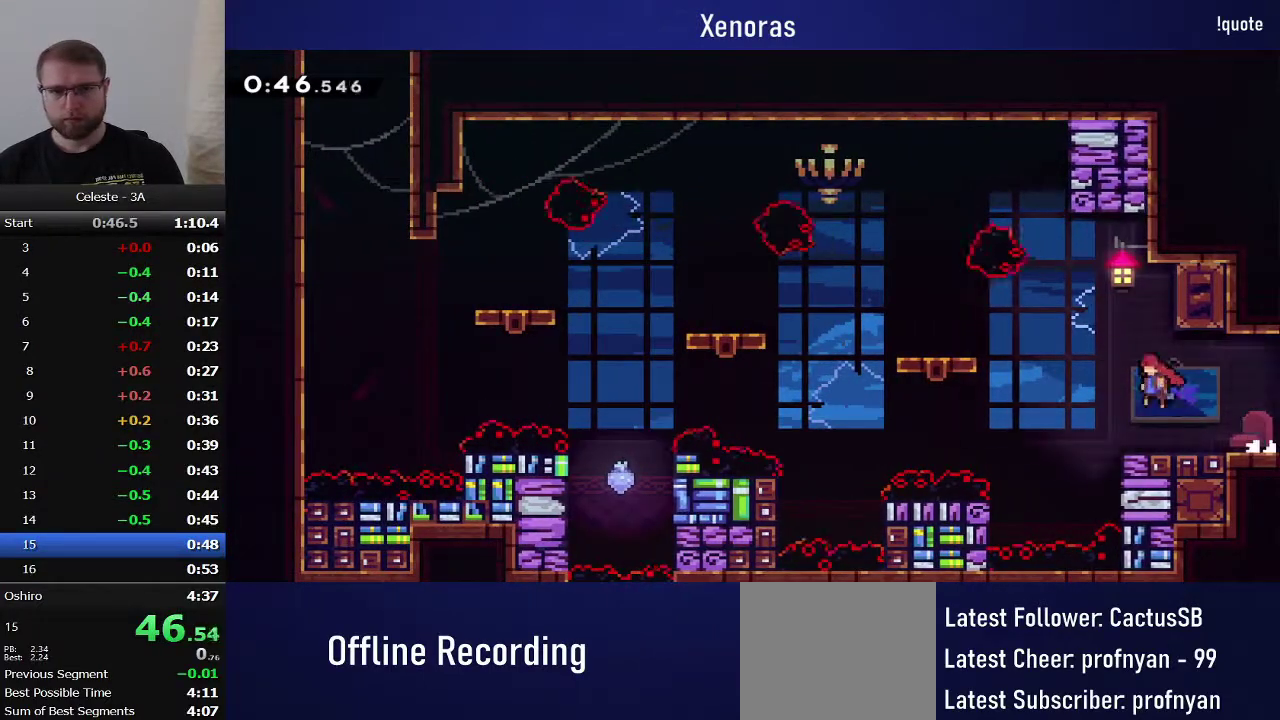
{"buttons": ["DPAD_DOWN", "DPAD_LEFT"], "events": [[67, "CROSS", "up"], [133, "SQUARE", "down"], [250, "SQUARE", "up"], [333, "CROSS", "down"], [483, "DPAD_DOWN", "down"], [500, "CROSS", "up"]]}
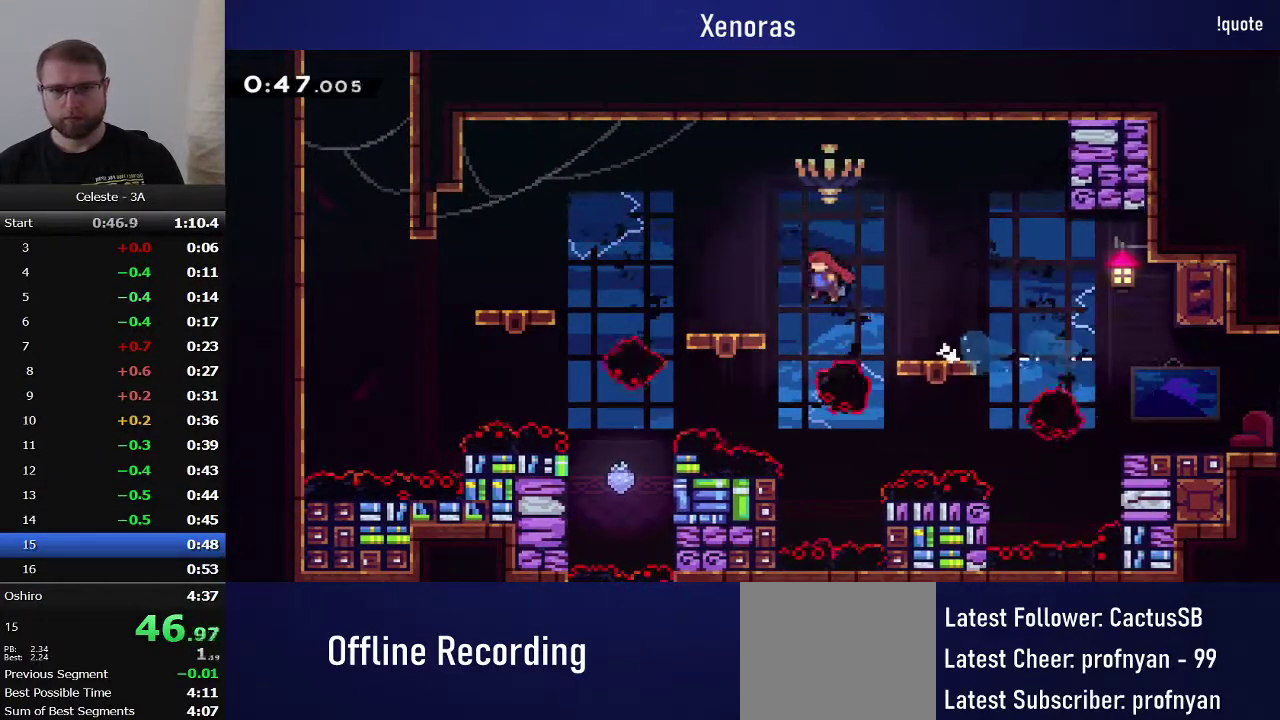
{"buttons": ["DPAD_LEFT"], "events": [[50, "SQUARE", "down"], [183, "SQUARE", "up"], [267, "CROSS", "down"], [350, "DPAD_DOWN", "up"], [500, "CROSS", "up"]]}
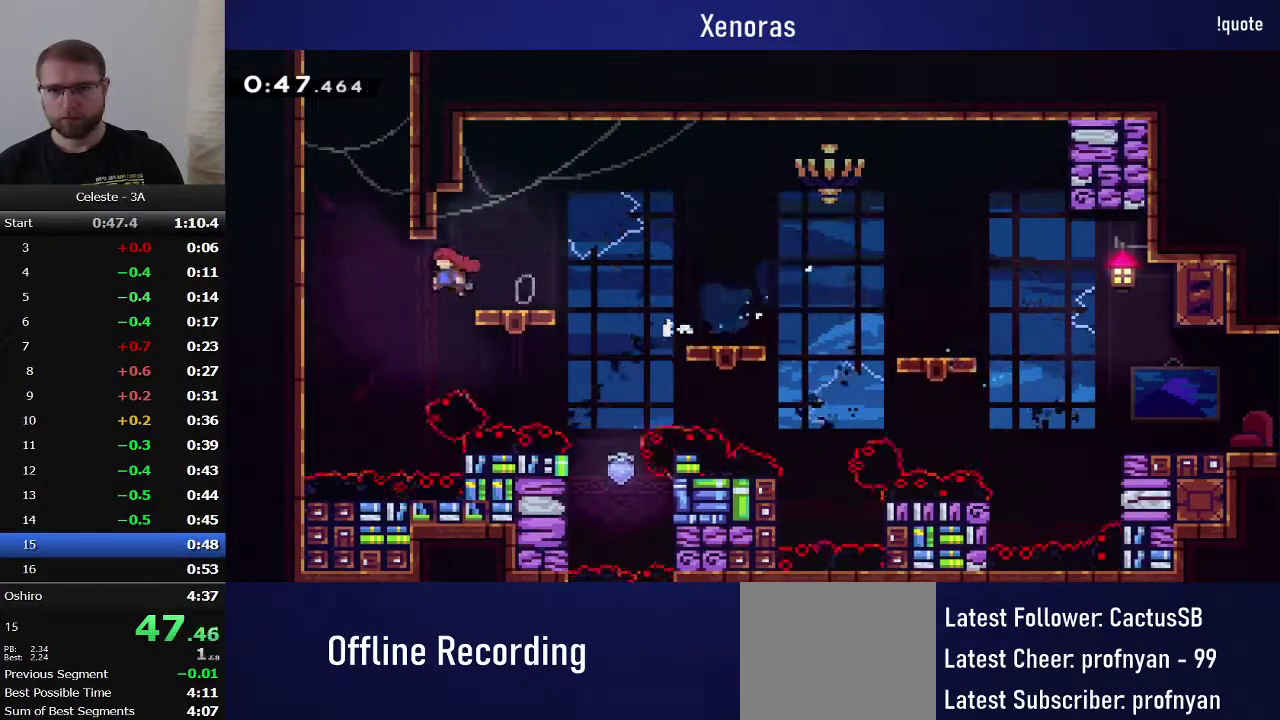
{"buttons": ["CROSS", "R1", "DPAD_UP", "DPAD_LEFT"], "events": [[33, "DPAD_LEFT", "up"], [33, "DPAD_UP", "down"], [67, "SQUARE", "down"], [200, "SQUARE", "up"], [267, "CROSS", "down"], [283, "DPAD_LEFT", "down"], [383, "R1", "down"], [450, "CROSS", "up"], [500, "CROSS", "down"]]}
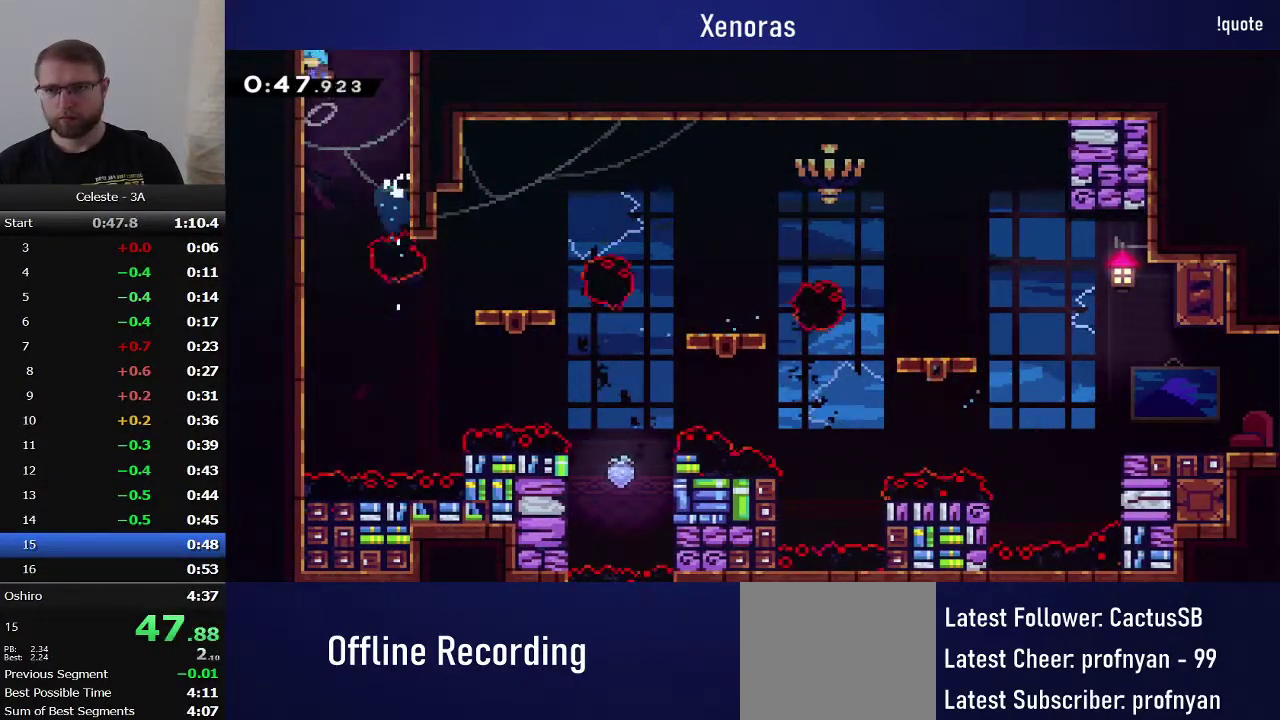
{"buttons": ["R1"], "events": [[83, "DPAD_LEFT", "up"], [100, "DPAD_UP", "up"], [167, "CROSS", "up"]]}
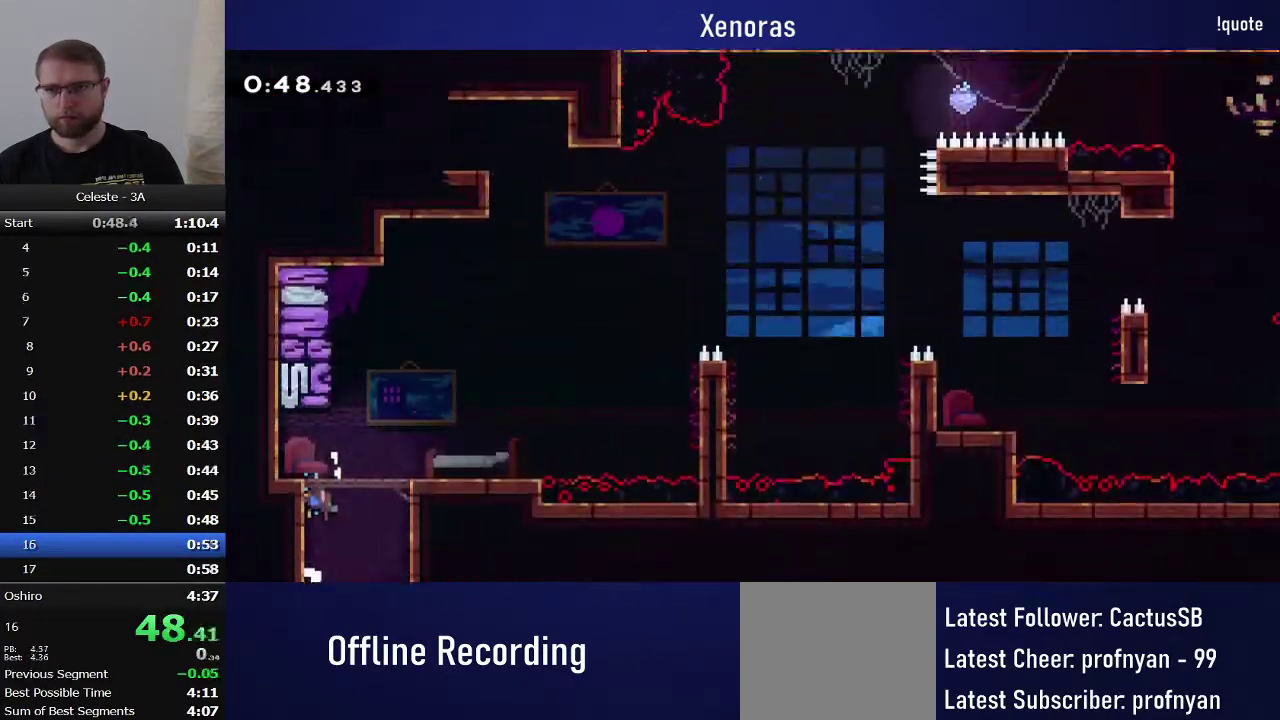
{"buttons": ["DPAD_RIGHT"], "events": [[300, "CROSS", "down"], [317, "DPAD_RIGHT", "down"], [367, "CROSS", "up"], [367, "R1", "up"]]}
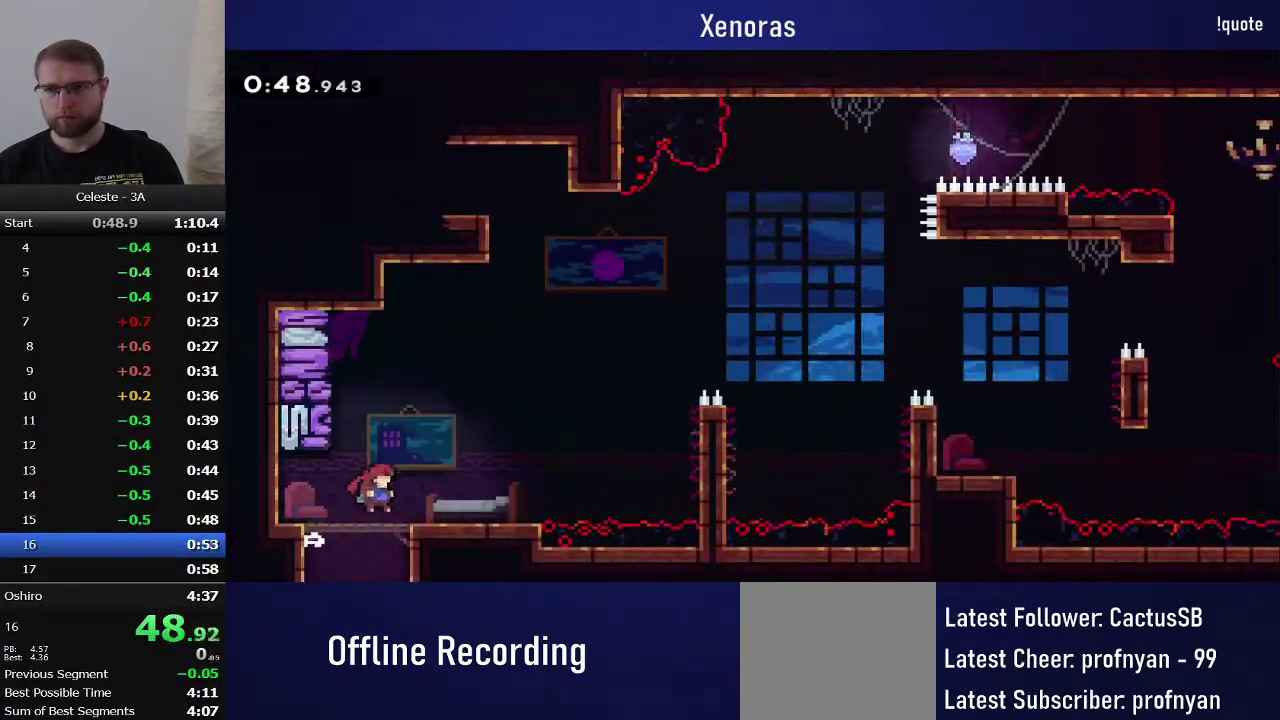
{"buttons": ["CROSS", "R1", "DPAD_RIGHT"], "events": [[100, "SQUARE", "down"], [200, "SQUARE", "up"], [300, "CROSS", "down"], [467, "R1", "down"]]}
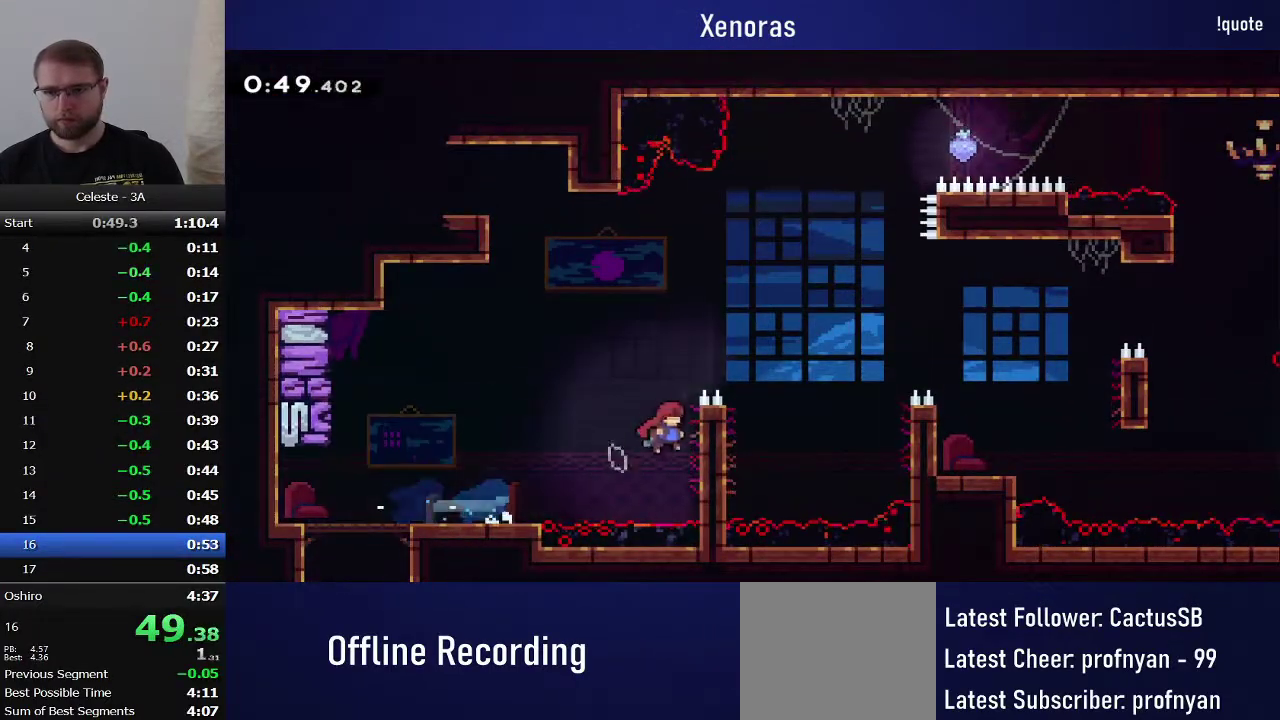
{"buttons": ["SQUARE", "DPAD_RIGHT"], "events": [[33, "CROSS", "up"], [100, "CROSS", "down"], [433, "CROSS", "up"], [433, "R1", "up"], [500, "SQUARE", "down"]]}
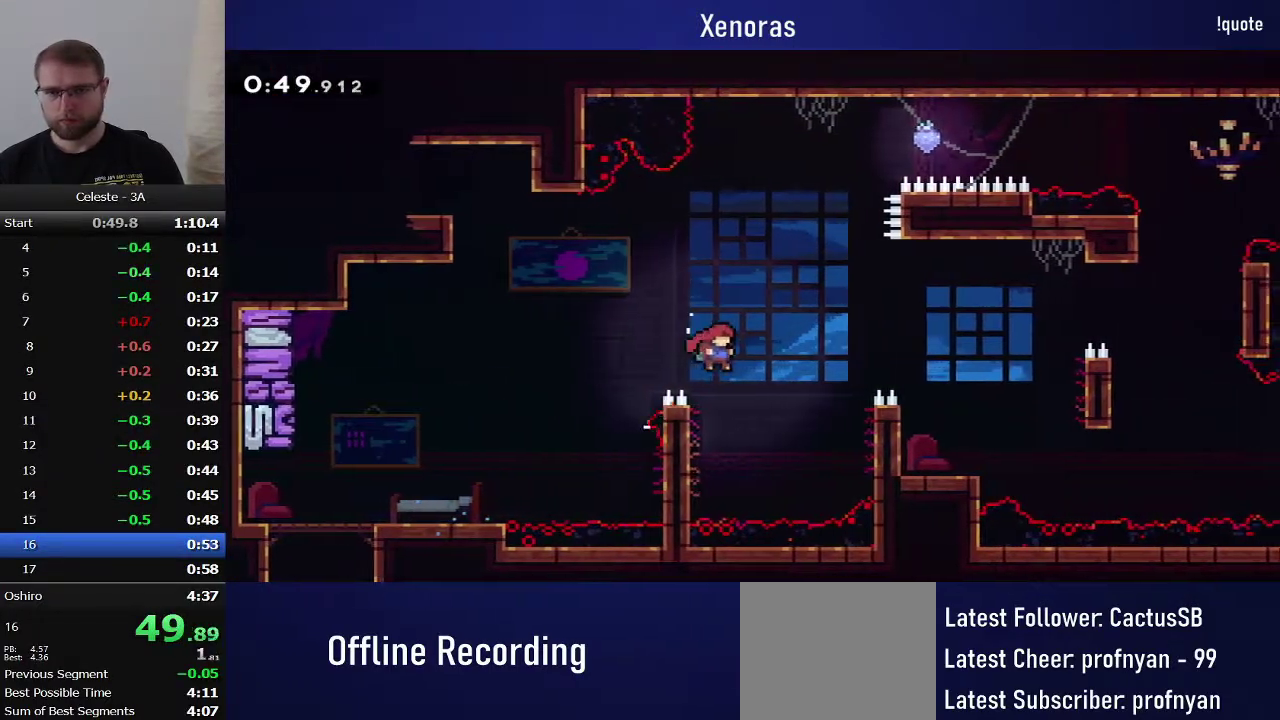
{"buttons": ["DPAD_LEFT"], "events": [[267, "SQUARE", "up"], [317, "DPAD_RIGHT", "up"], [367, "DPAD_LEFT", "down"]]}
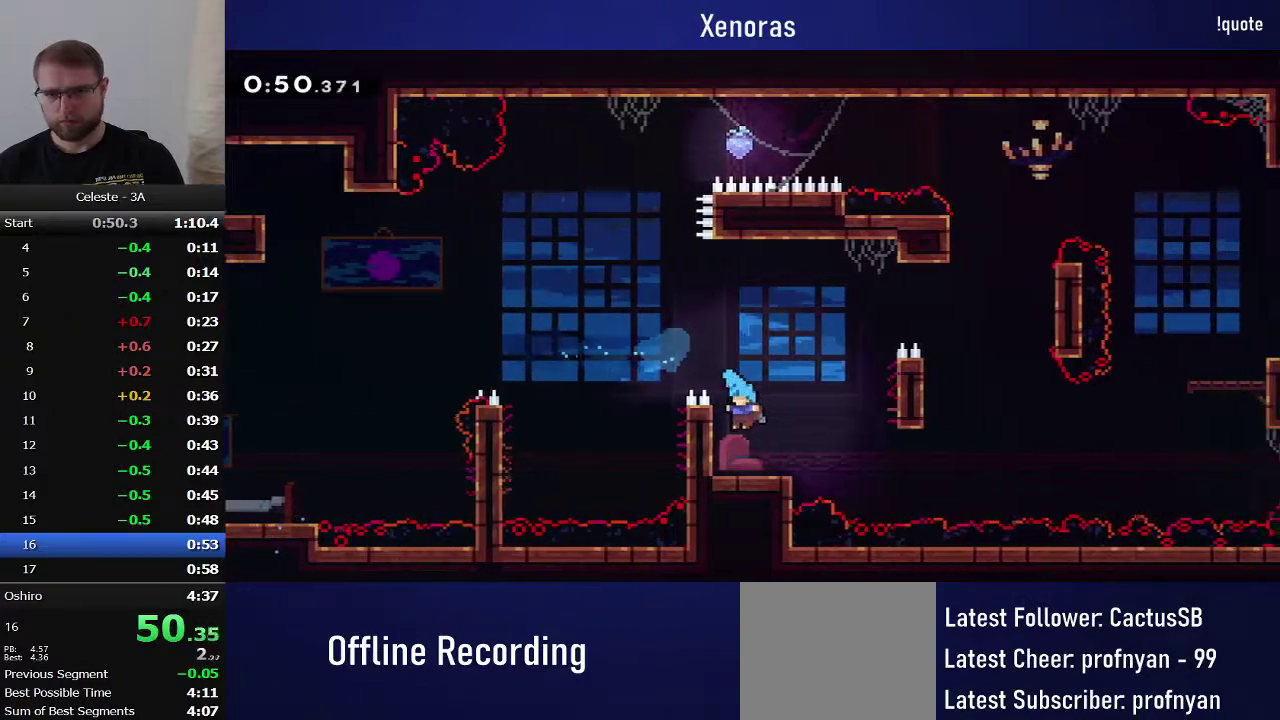
{"buttons": ["CROSS", "DPAD_UP", "DPAD_RIGHT"], "events": [[133, "DPAD_DOWN", "down"], [133, "DPAD_LEFT", "up"], [150, "DPAD_RIGHT", "down"], [183, "SQUARE", "down"], [283, "SQUARE", "up"], [350, "CROSS", "down"], [350, "DPAD_DOWN", "up"], [467, "DPAD_UP", "down"]]}
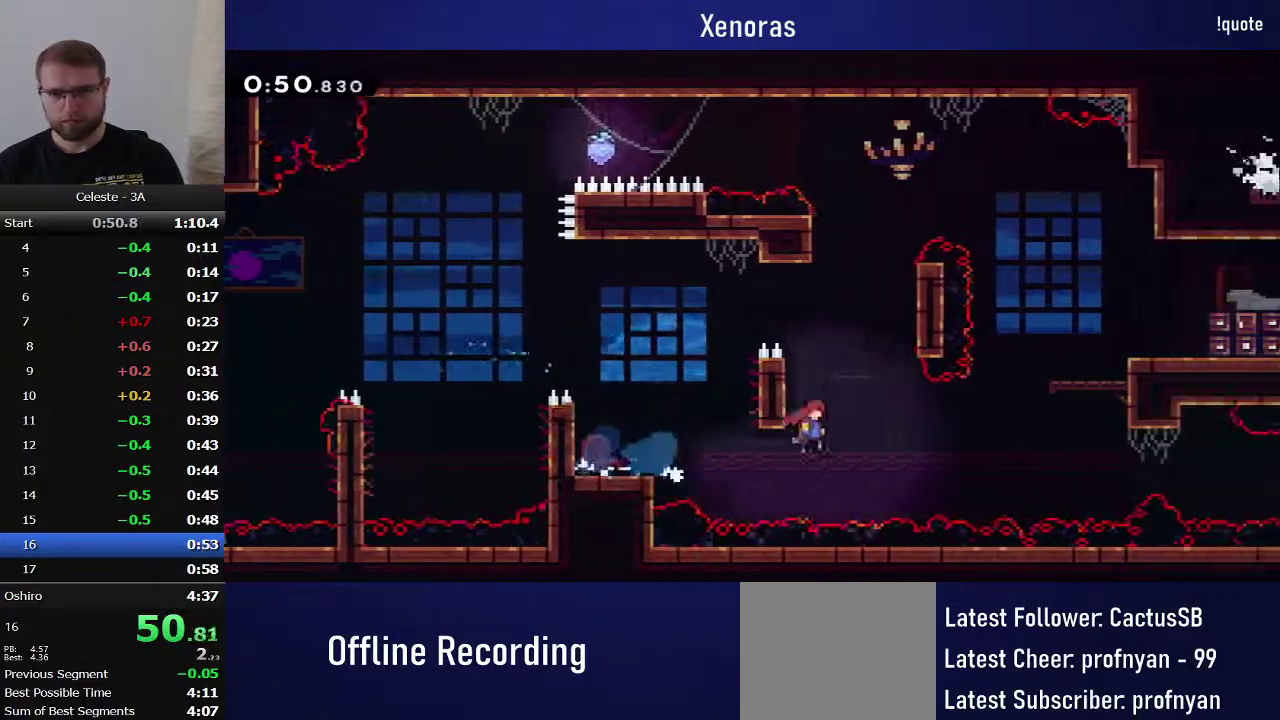
{"buttons": ["CROSS", "SQUARE", "L1", "R1", "DPAD_RIGHT"], "events": [[133, "CROSS", "up"], [233, "CROSS", "down"], [233, "R1", "down"], [233, "SQUARE", "down"], [333, "DPAD_UP", "up"], [417, "L1", "down"]]}
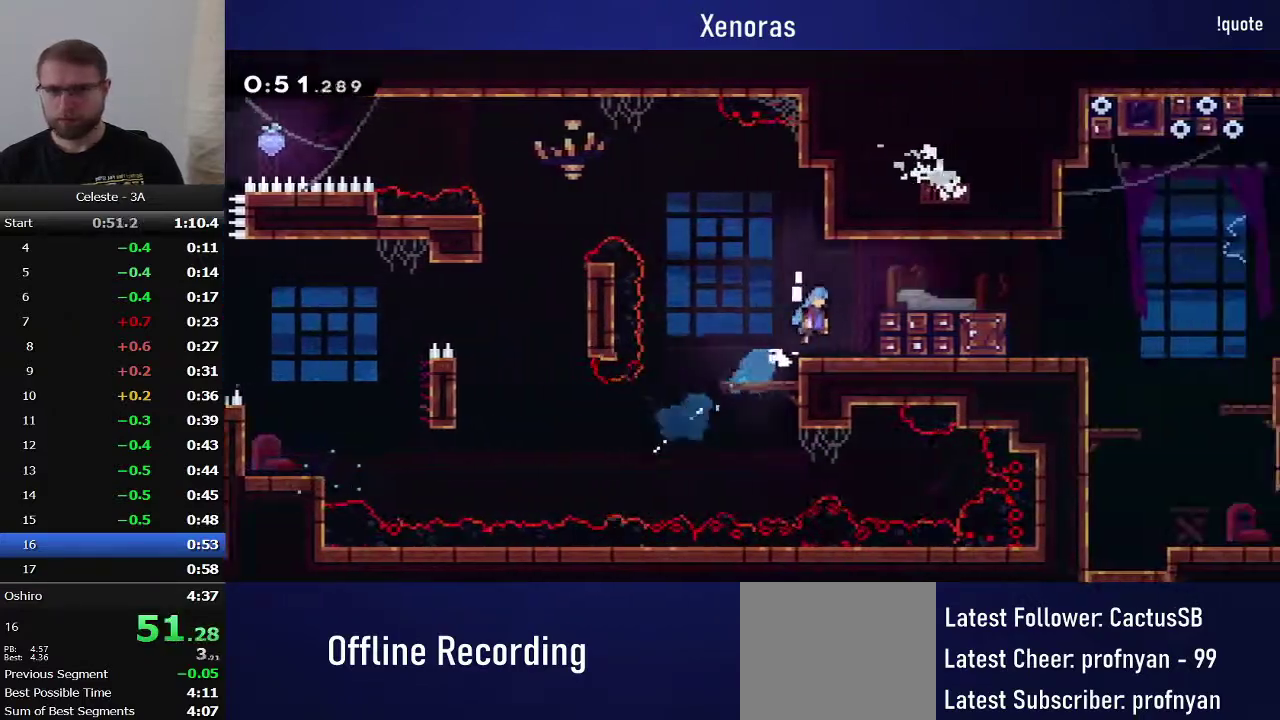
{"buttons": ["DPAD_DOWN", "DPAD_RIGHT"], "events": [[217, "CROSS", "up"], [217, "SQUARE", "up"], [233, "R1", "up"], [300, "L1", "up"], [467, "DPAD_DOWN", "down"]]}
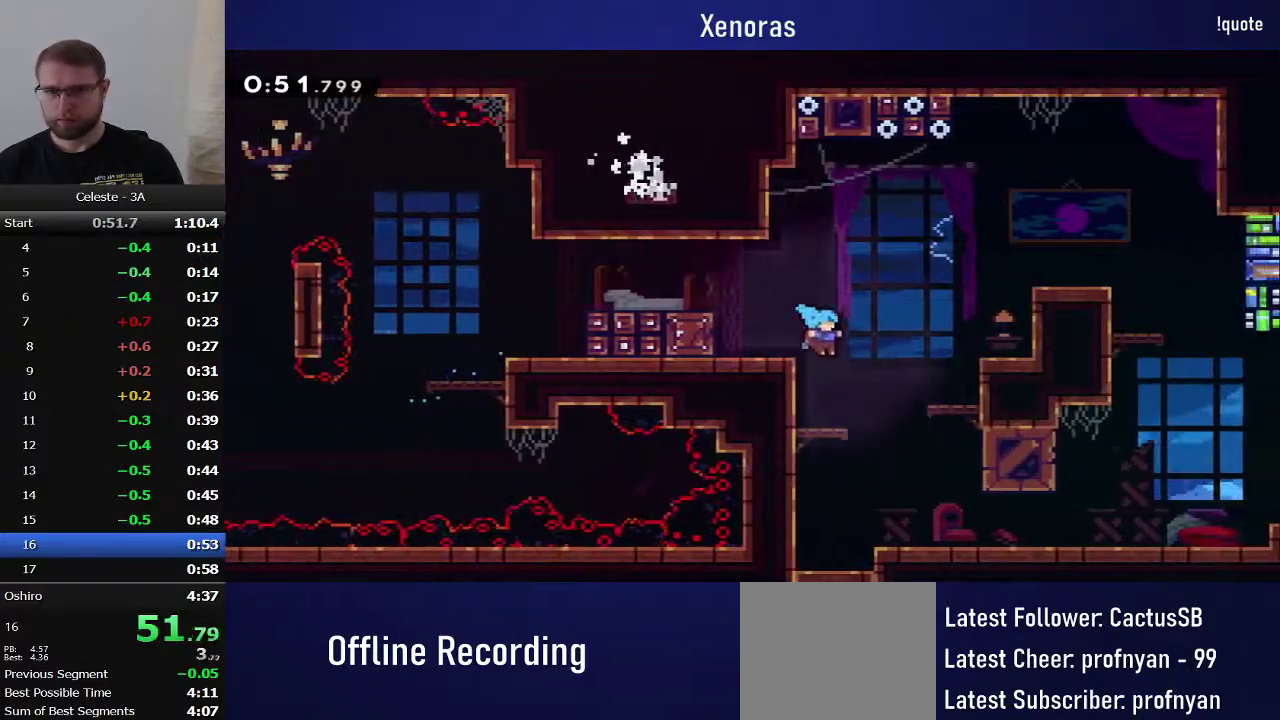
{"buttons": ["DPAD_RIGHT"], "events": [[350, "SQUARE", "down"], [400, "DPAD_DOWN", "up"], [433, "SQUARE", "up"]]}
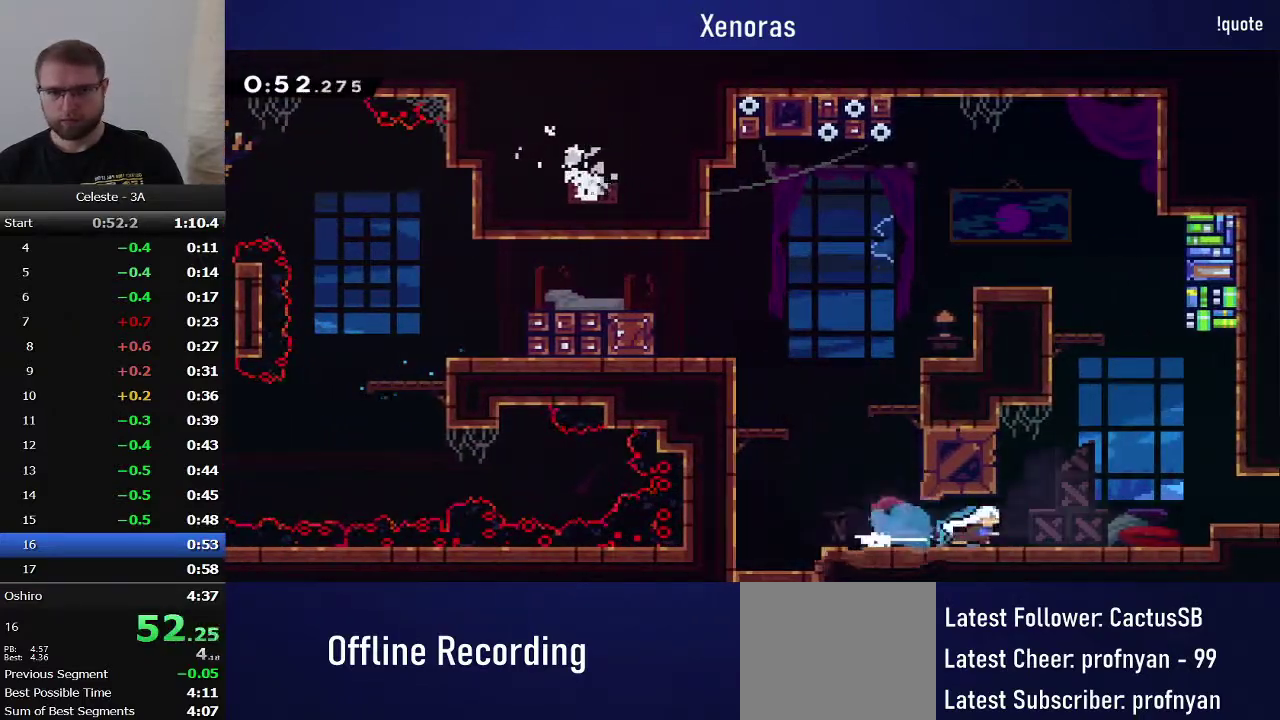
{"buttons": ["DPAD_RIGHT"], "events": [[33, "CROSS", "down"], [183, "CROSS", "up"], [300, "SQUARE", "down"], [433, "SQUARE", "up"]]}
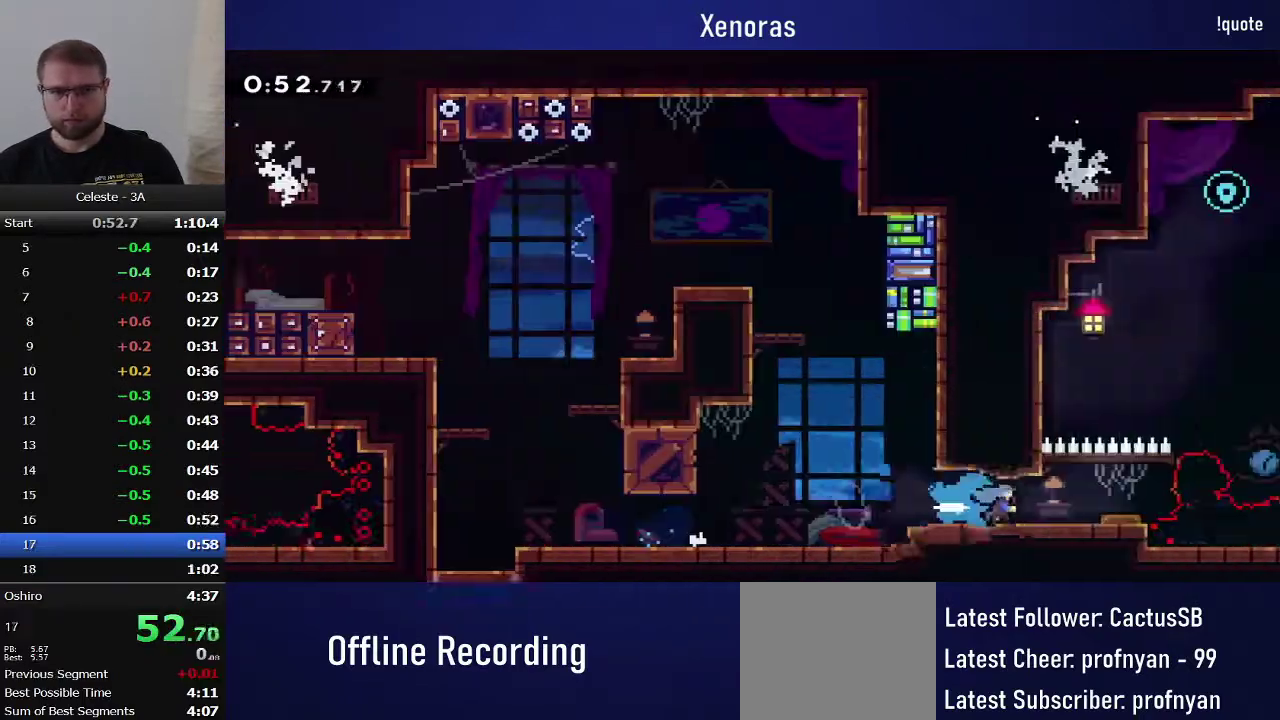
{"buttons": [], "events": [[67, "DPAD_RIGHT", "up"]]}
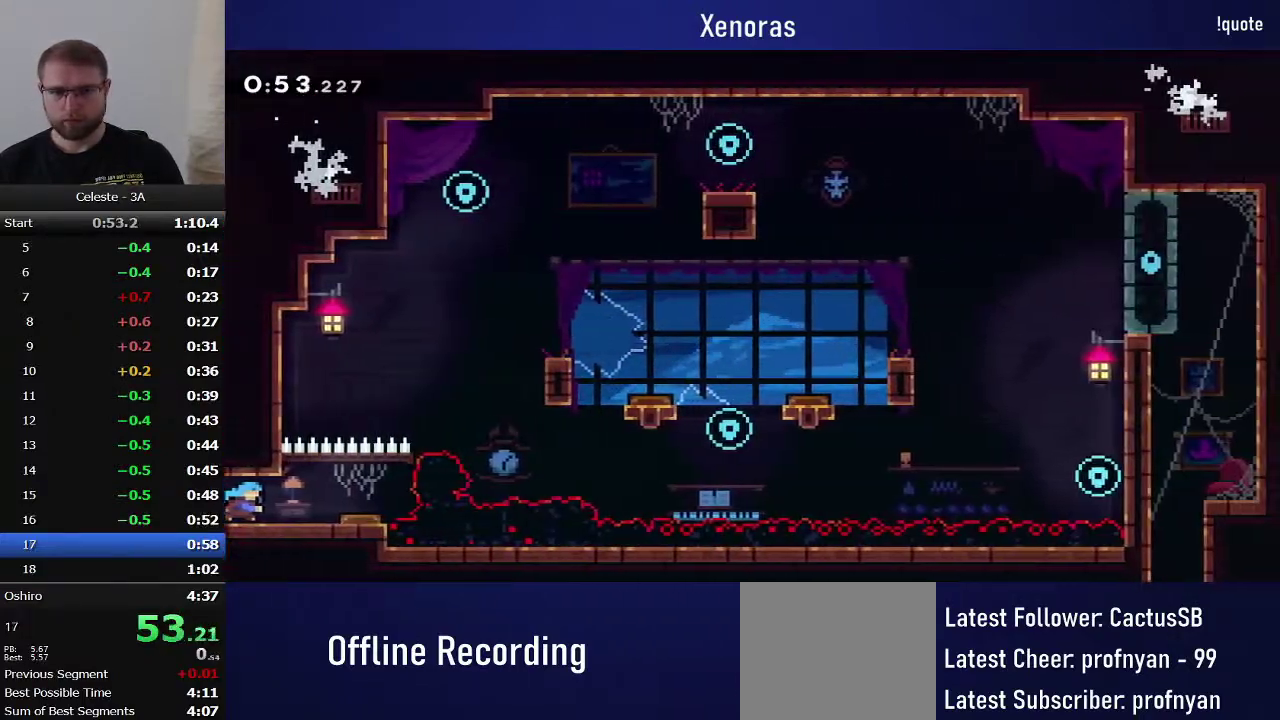
{"buttons": ["DPAD_UP", "DPAD_RIGHT"], "events": [[117, "CROSS", "down"], [117, "DPAD_RIGHT", "down"], [150, "DPAD_UP", "down"], [300, "CROSS", "up"]]}
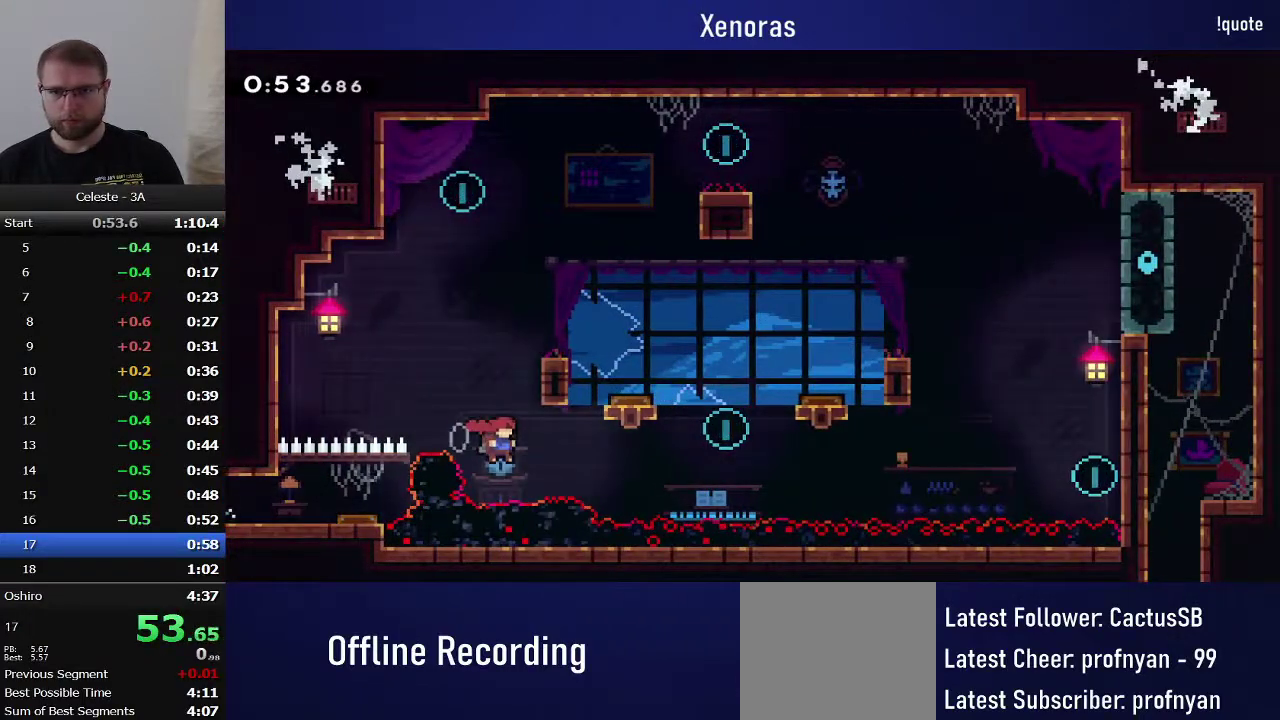
{"buttons": ["DPAD_UP", "DPAD_LEFT"], "events": [[17, "SQUARE", "down"], [117, "DPAD_UP", "up"], [167, "DPAD_UP", "down"], [167, "SQUARE", "up"], [183, "DPAD_RIGHT", "up"], [217, "DPAD_LEFT", "down"]]}
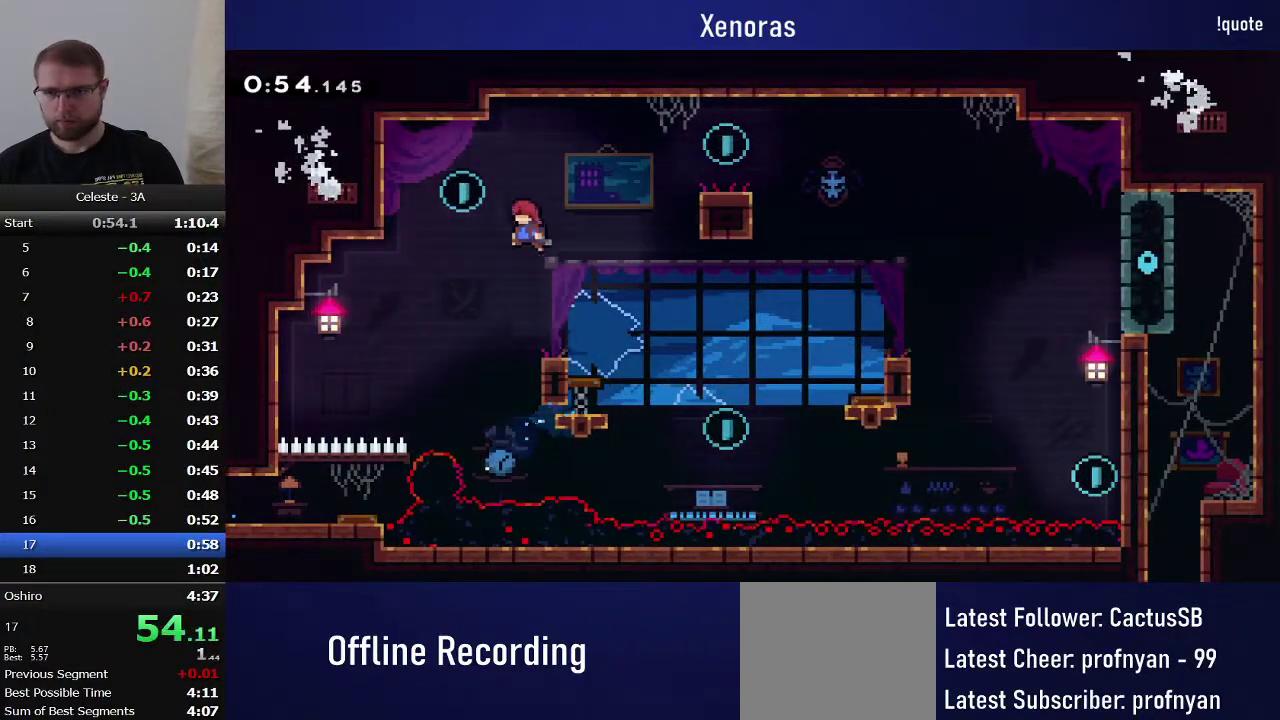
{"buttons": ["SQUARE", "DPAD_RIGHT"], "events": [[100, "DPAD_LEFT", "up"], [117, "DPAD_RIGHT", "down"], [133, "SQUARE", "down"], [383, "DPAD_UP", "up"]]}
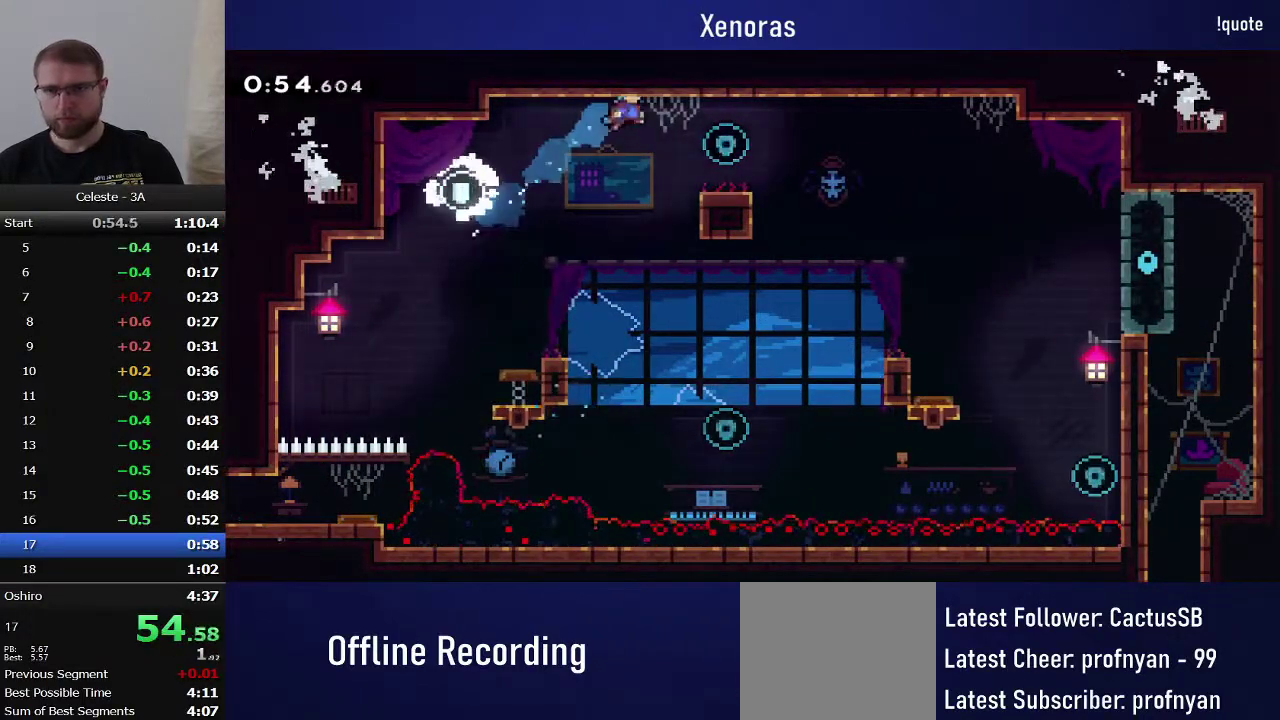
{"buttons": ["DPAD_DOWN", "DPAD_RIGHT"], "events": [[100, "SQUARE", "up"], [200, "DPAD_RIGHT", "up"], [217, "DPAD_LEFT", "down"], [250, "DPAD_UP", "down"], [367, "DPAD_UP", "up"], [400, "DPAD_DOWN", "down"], [450, "DPAD_LEFT", "up"], [467, "DPAD_RIGHT", "down"]]}
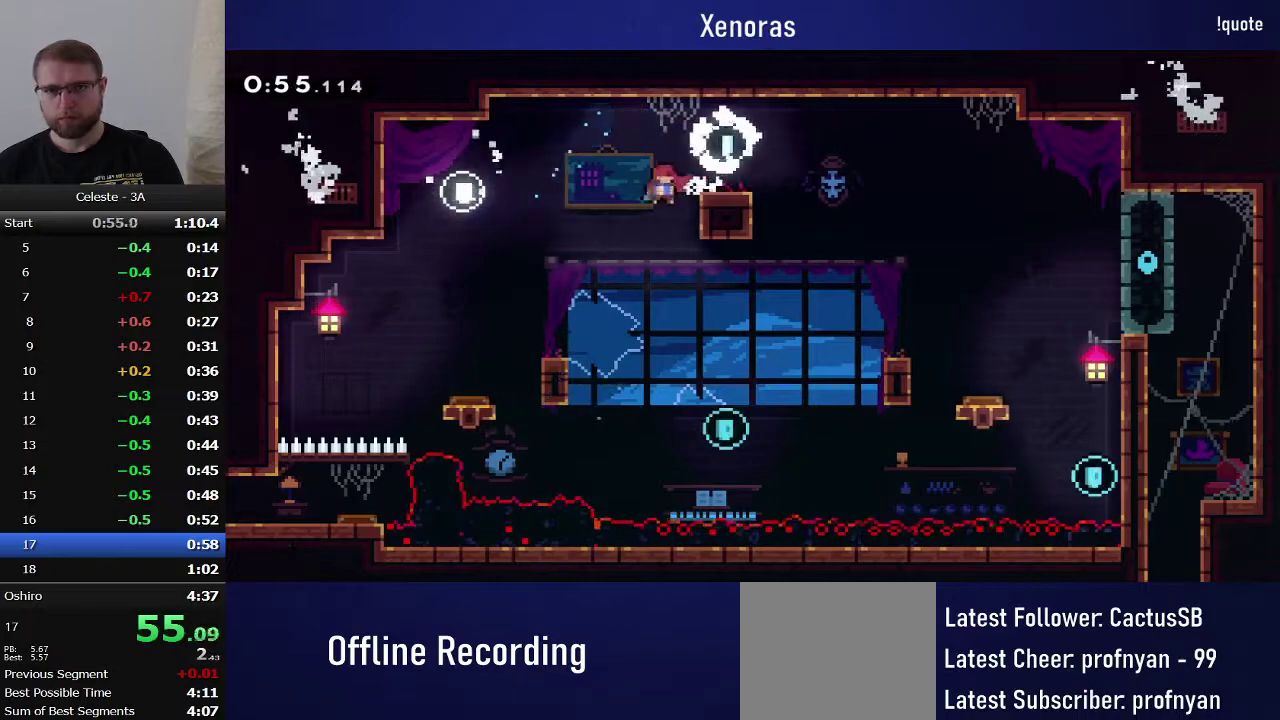
{"buttons": ["SQUARE", "DPAD_UP", "DPAD_RIGHT"], "events": [[333, "DPAD_DOWN", "up"], [367, "DPAD_UP", "down"], [400, "SQUARE", "down"]]}
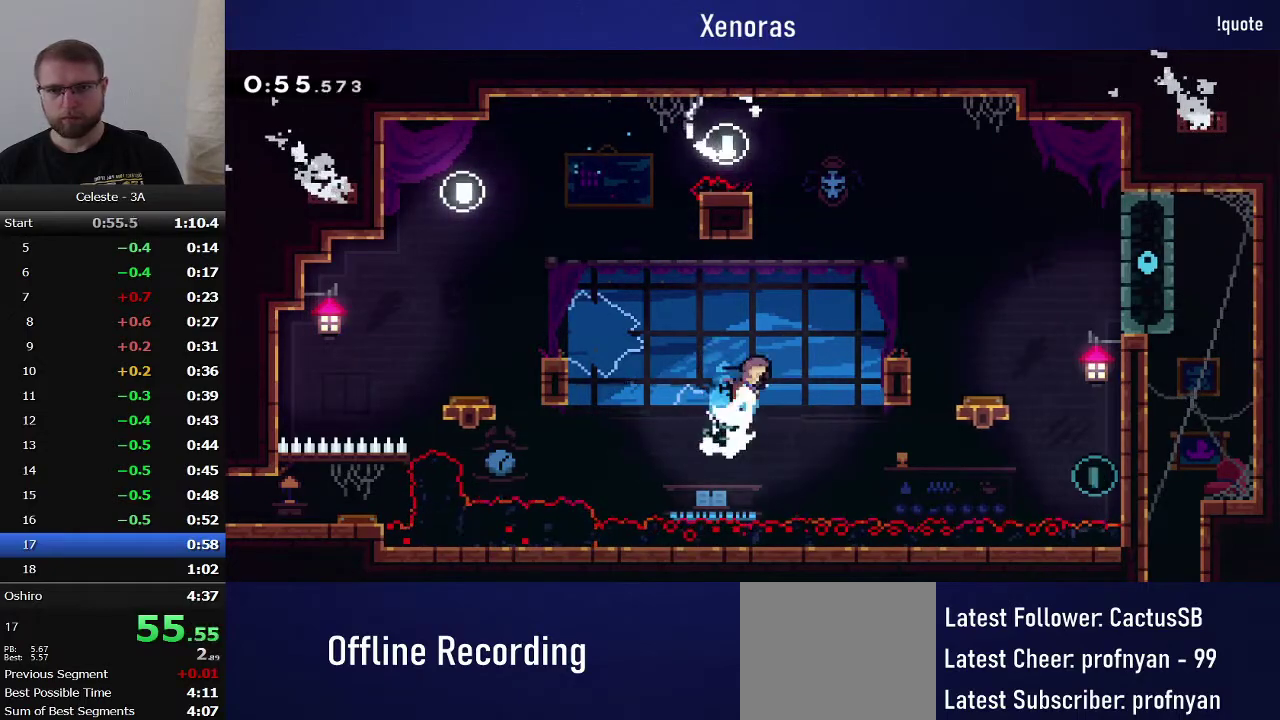
{"buttons": ["CROSS", "DPAD_DOWN", "DPAD_RIGHT"], "events": [[133, "DPAD_UP", "up"], [133, "SQUARE", "up"], [283, "DPAD_RIGHT", "up"], [417, "DPAD_RIGHT", "down"], [433, "DPAD_DOWN", "down"], [500, "CROSS", "down"]]}
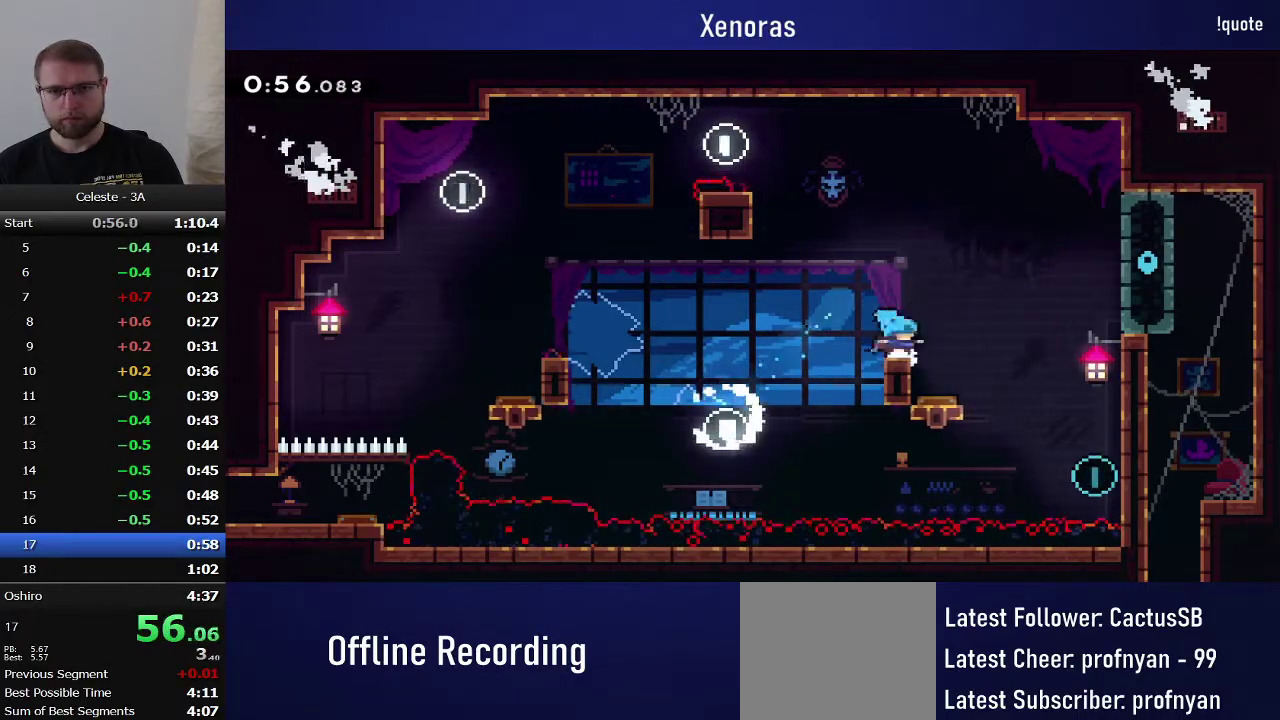
{"buttons": ["R1", "DPAD_RIGHT"], "events": [[67, "CROSS", "up"], [133, "SQUARE", "down"], [383, "R1", "down"], [450, "SQUARE", "up"], [483, "DPAD_DOWN", "up"]]}
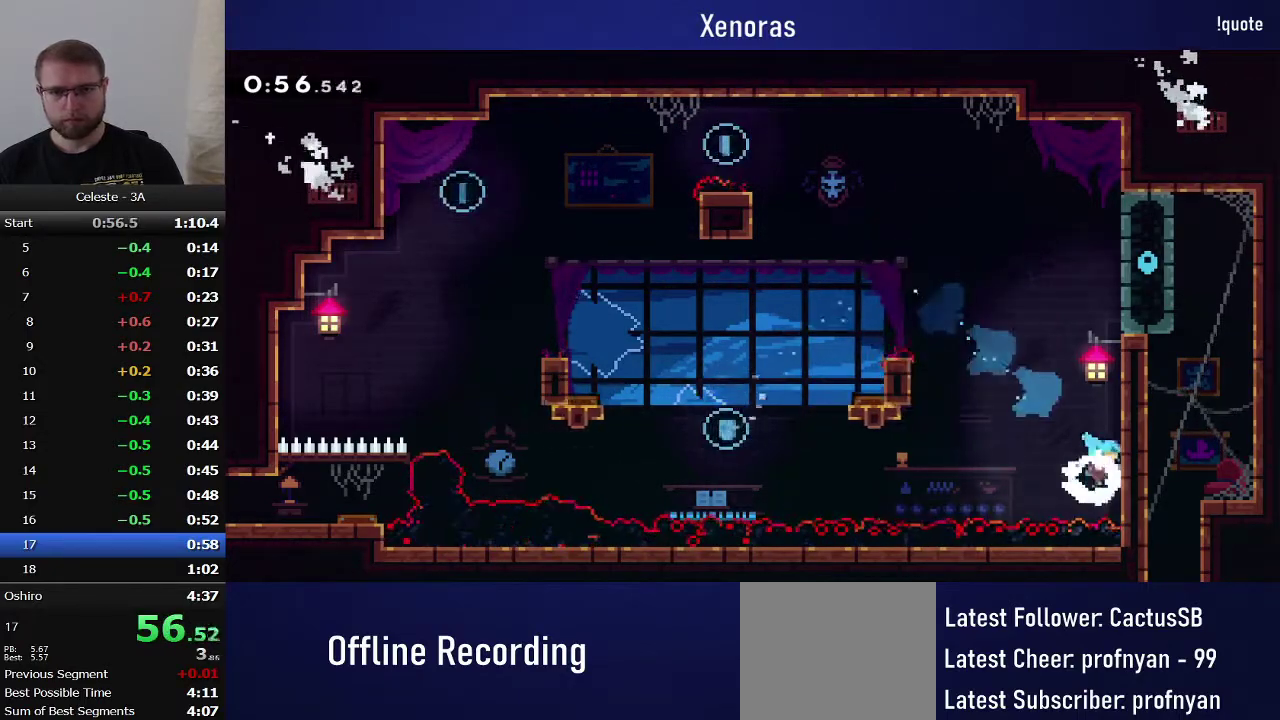
{"buttons": ["CROSS", "R1", "DPAD_RIGHT"], "events": [[17, "DPAD_RIGHT", "up"], [33, "DPAD_UP", "down"], [50, "CROSS", "down"], [117, "DPAD_RIGHT", "down"], [183, "CROSS", "up"], [233, "CROSS", "down"], [350, "CROSS", "up"], [367, "DPAD_UP", "up"], [400, "CROSS", "down"]]}
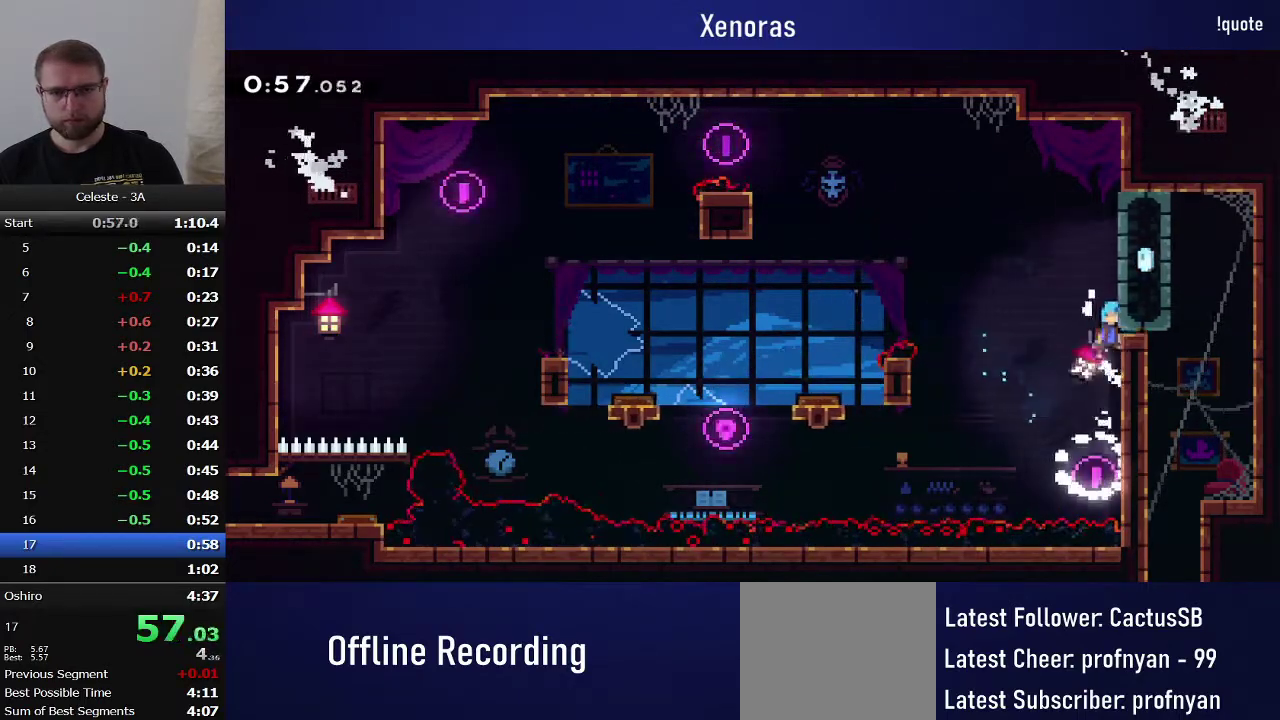
{"buttons": ["DPAD_RIGHT"], "events": [[150, "CROSS", "up"], [167, "R1", "up"]]}